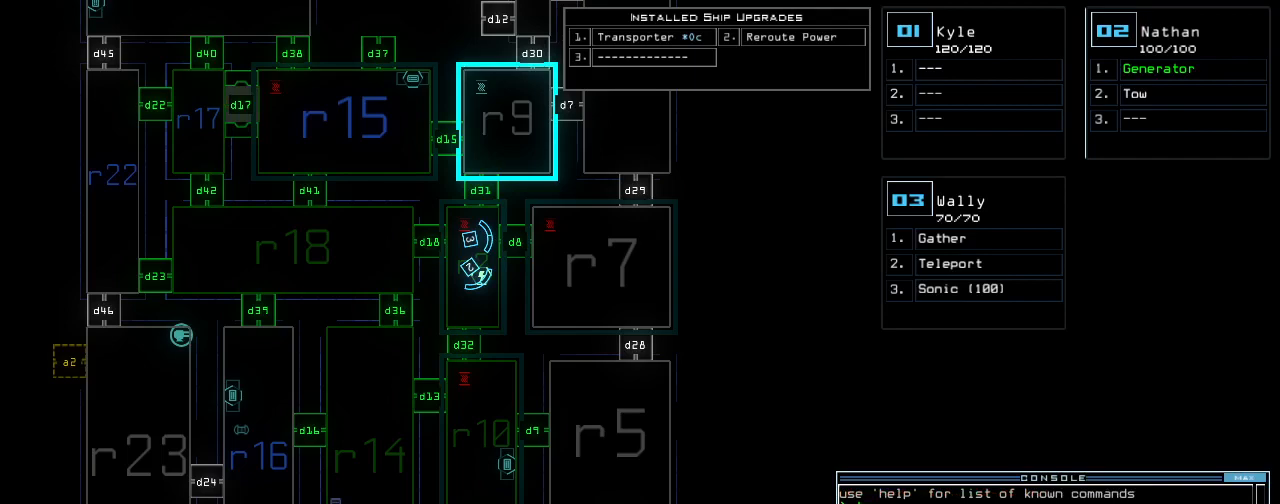
Gameplay with keyboard; each line is a JSON object with the keys held at the frame after it. "events" lists presses ("down") and releases ("up") of ".", "/", "0", "1", "2", "3", "4", "5", "6", "7", "8", "9", "a", "b", "backspace", "c", "caps_lock", "comma", "ctrl_l", "ctrl_r", "d", "down", "e", "equals", "escape", "f", "g", "h", "i", "j", "k", "l", "left", "m", "minus", "n", "o", "p", "q", "quote", "r", "return", "right", "s", "semicolon", "shift_l", "shift_r", "space", "t", "tab", "tilde", "u", "up", "v", "w", "x", "y" and "z" between this image and that frame as [ms after this image, input, new state], when the widget could be followed in between. No other keys are recorded. Mouse input is not recorded.
{"keys": ["1"], "events": [[200, "d", "down"], [280, "d", "up"], [460, "1", "down"]]}
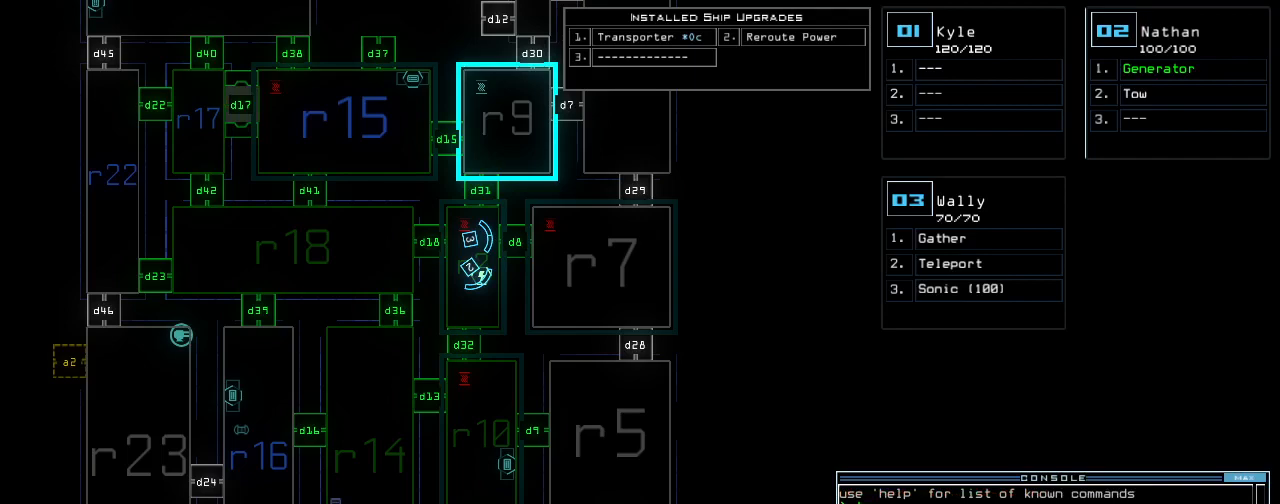
{"keys": [], "events": [[20, "1", "up"], [100, "7", "down"], [160, "7", "up"], [260, "return", "down"], [380, "return", "up"]]}
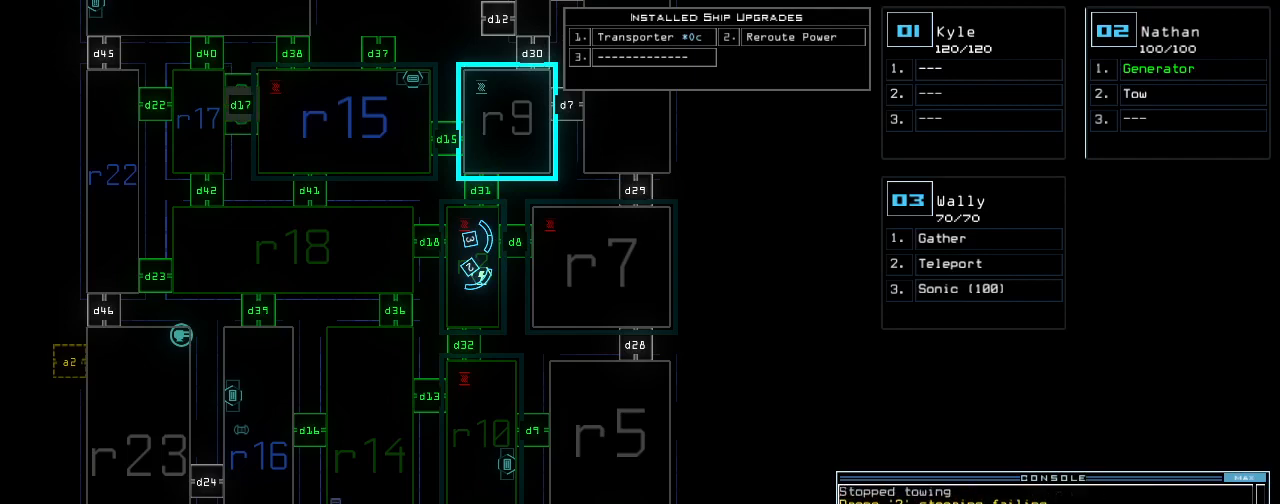
{"keys": [], "events": []}
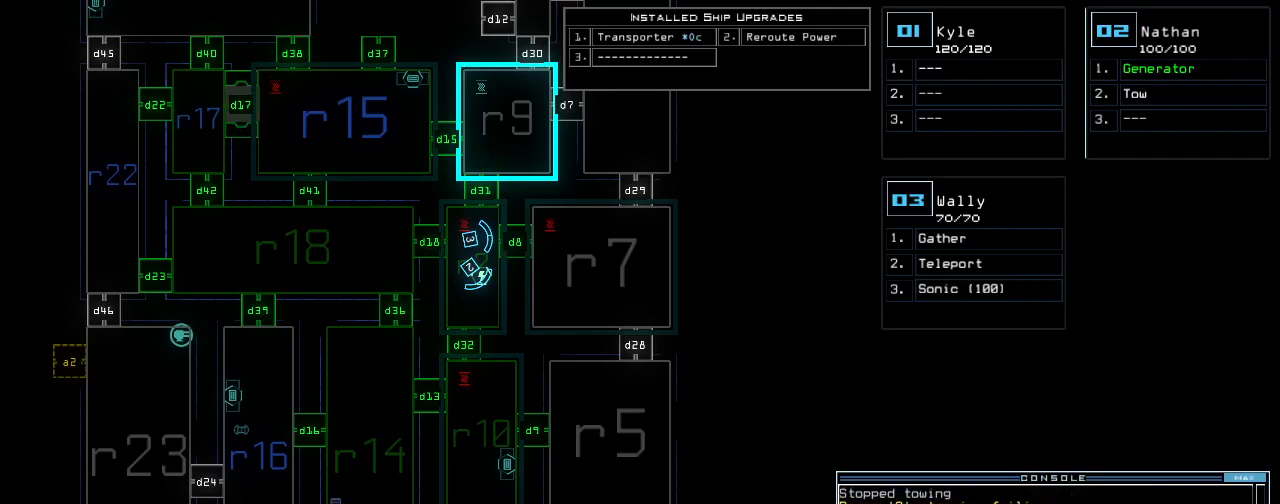
{"keys": [], "events": []}
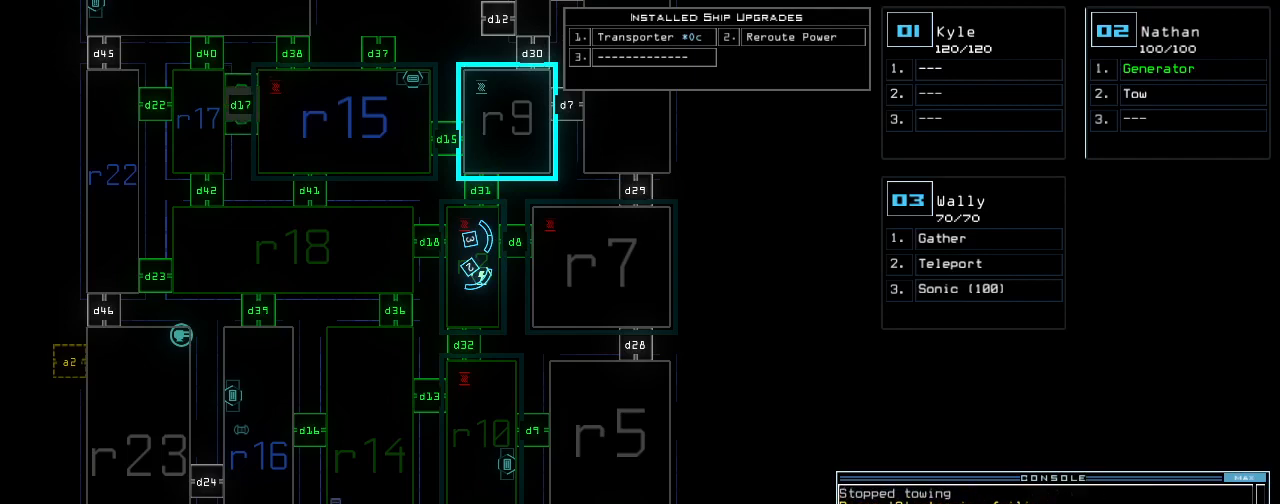
{"keys": [], "events": []}
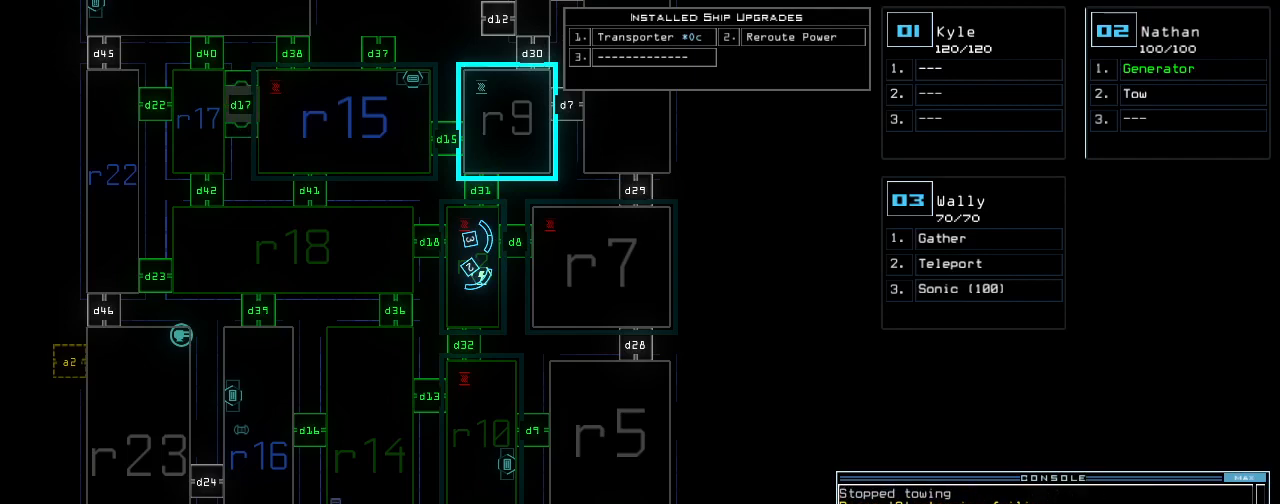
{"keys": [], "events": []}